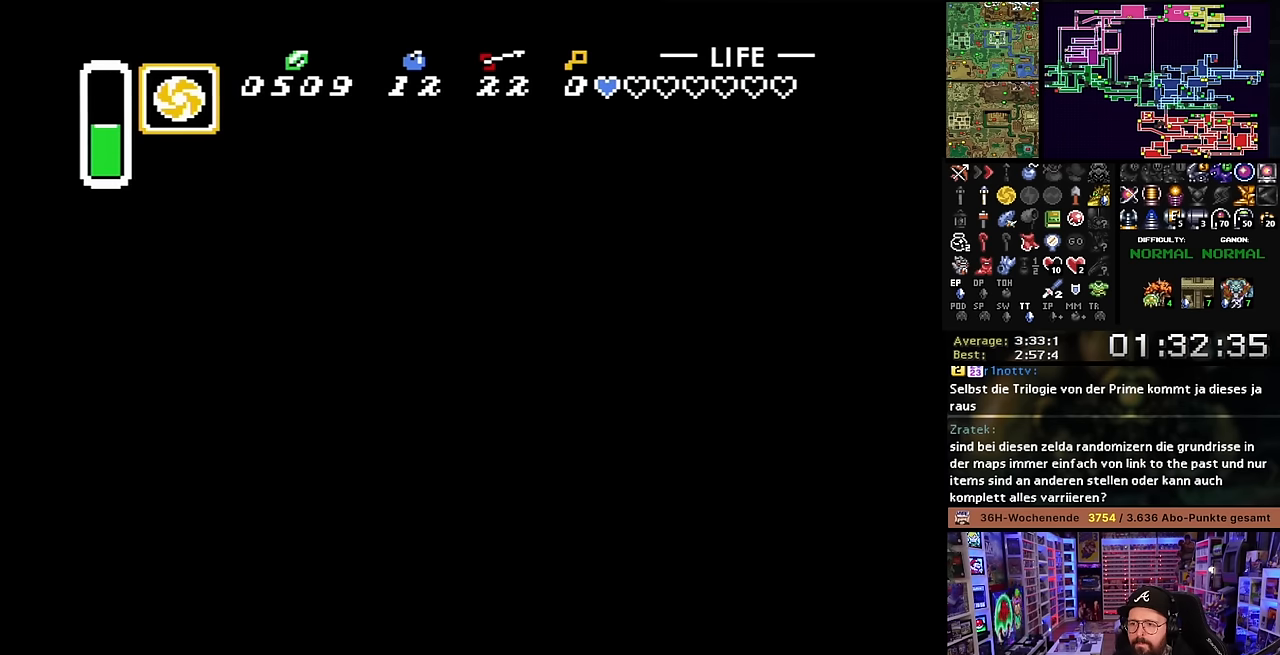
Gameplay with a controller (Nintendo layout); each line is a JSON object with the inputs held at the frame after it. "events" lists button and stick changes between this image and that frame as [ms after this image, input, new state], when the widget could be followed in between. Not read: L3 R3.
{"buttons": [], "events": [[83, "START", "down"], [266, "START", "up"]]}
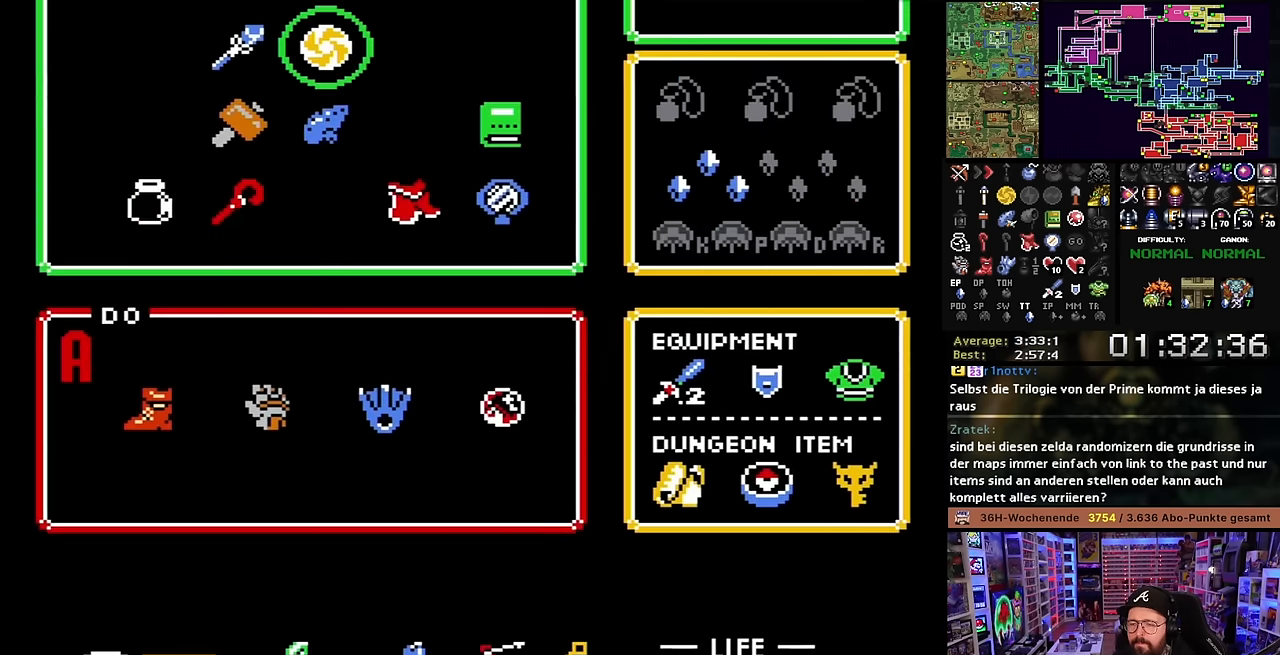
{"buttons": ["DPAD_DOWN"], "events": [[350, "DPAD_LEFT", "down"], [416, "DPAD_LEFT", "up"], [466, "DPAD_DOWN", "down"]]}
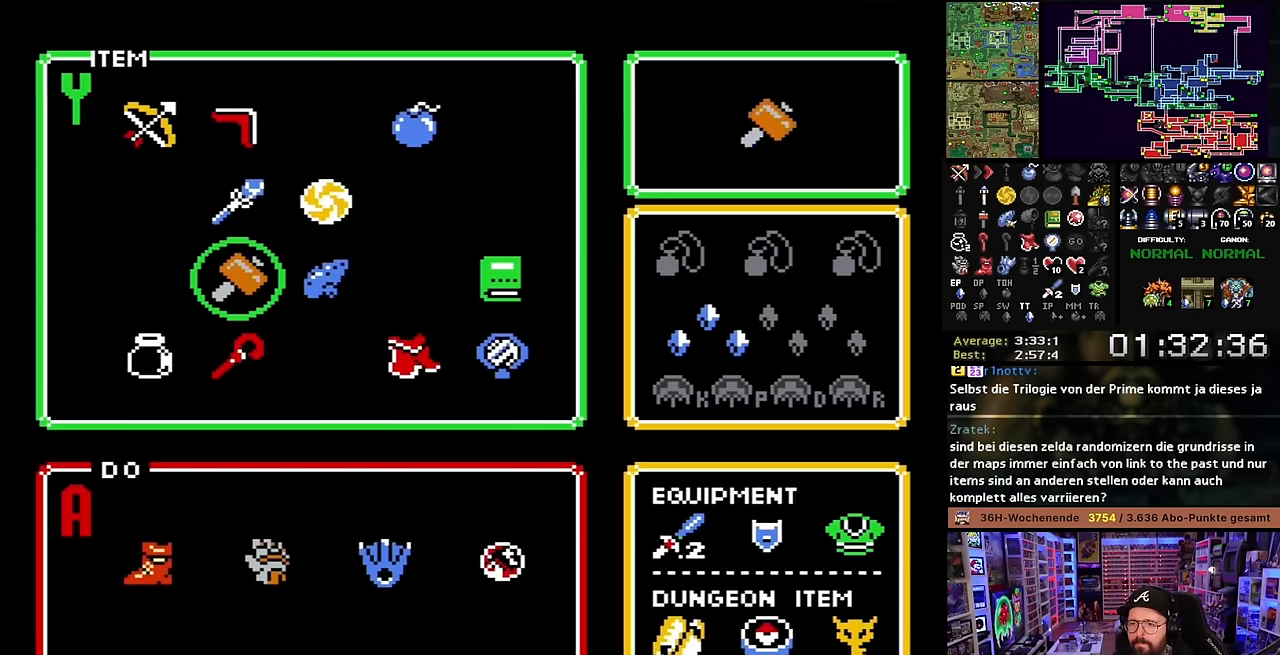
{"buttons": [], "events": [[16, "START", "down"], [66, "DPAD_DOWN", "up"], [216, "START", "up"]]}
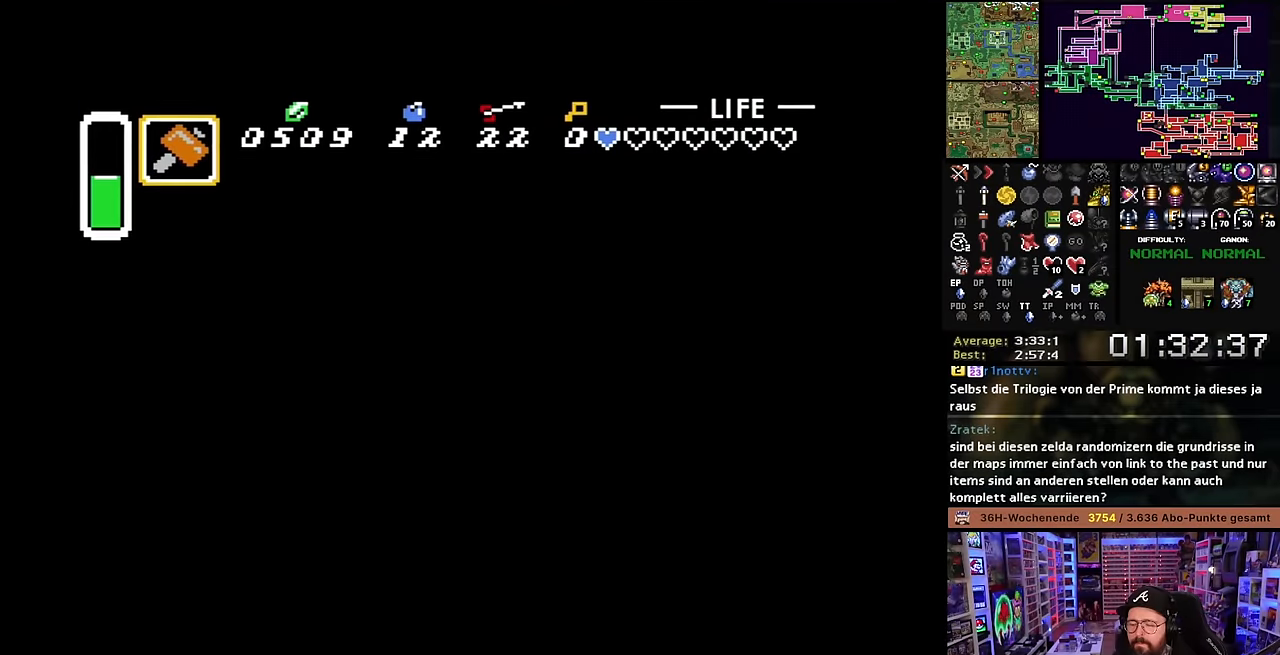
{"buttons": ["B", "DPAD_RIGHT"], "events": [[266, "B", "down"], [450, "DPAD_RIGHT", "down"]]}
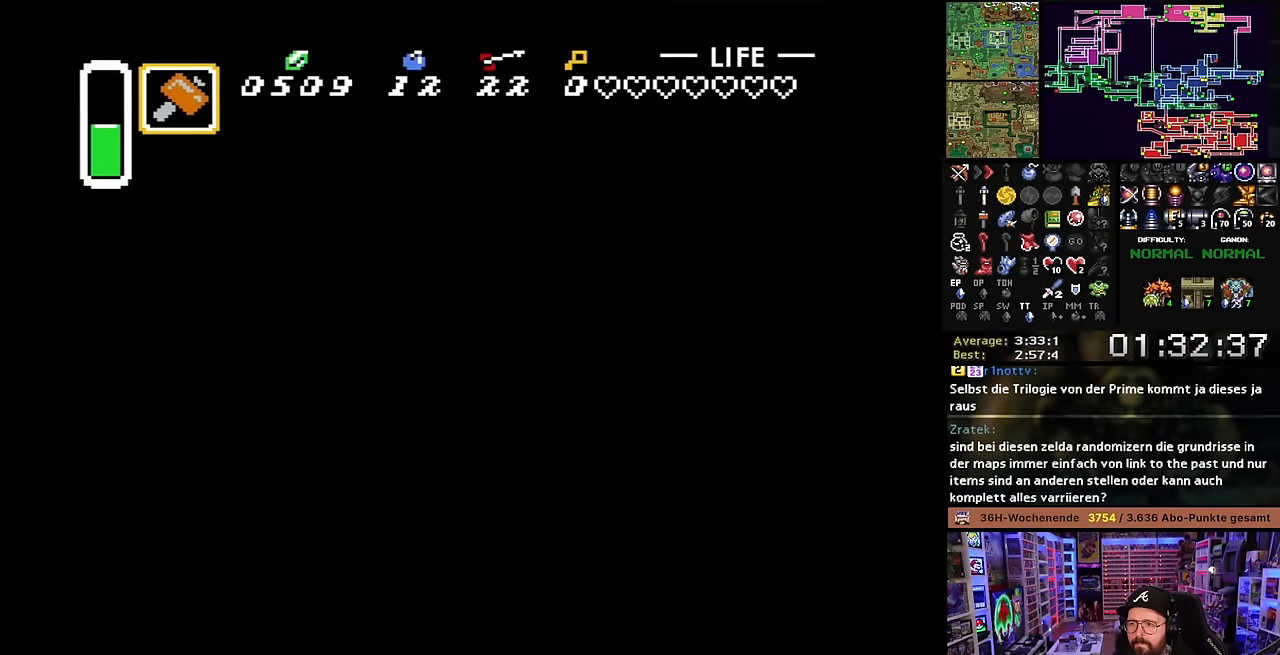
{"buttons": [], "events": [[166, "DPAD_DOWN", "down"], [166, "DPAD_RIGHT", "up"], [166, "Y", "down"], [183, "DPAD_DOWN", "up"], [183, "DPAD_LEFT", "down"], [250, "Y", "up"], [266, "B", "up"], [283, "DPAD_LEFT", "up"], [316, "B", "down"], [316, "Y", "down"], [416, "Y", "up"], [450, "B", "up"]]}
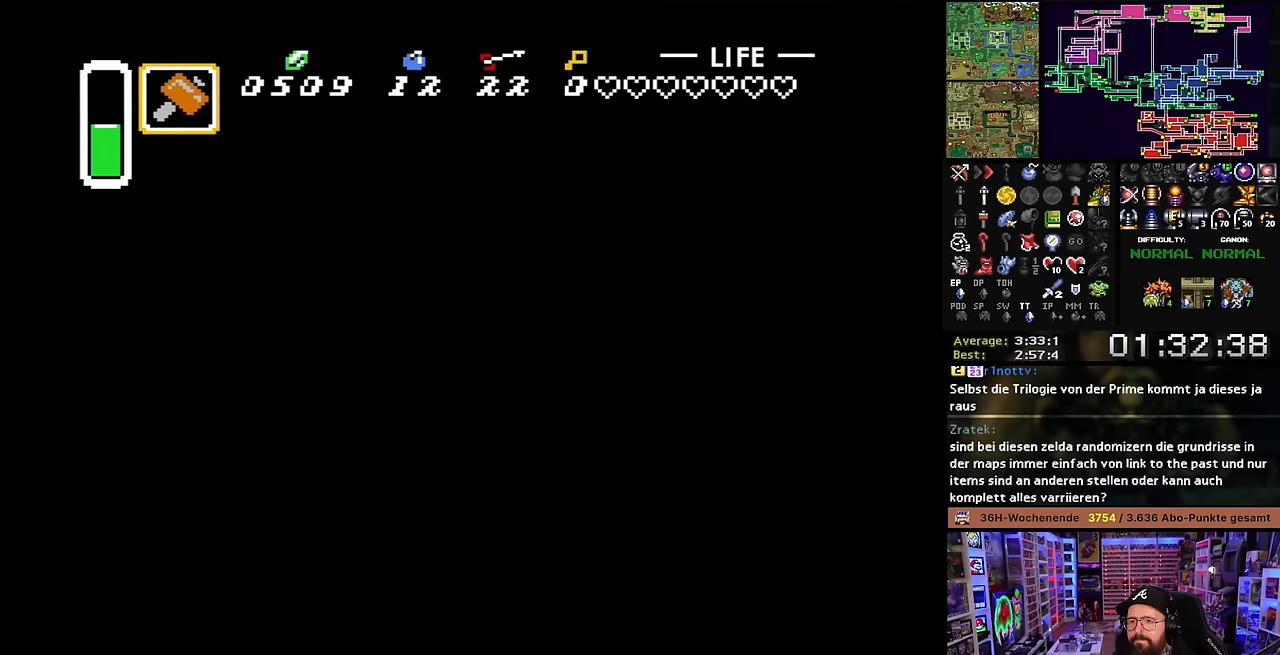
{"buttons": [], "events": []}
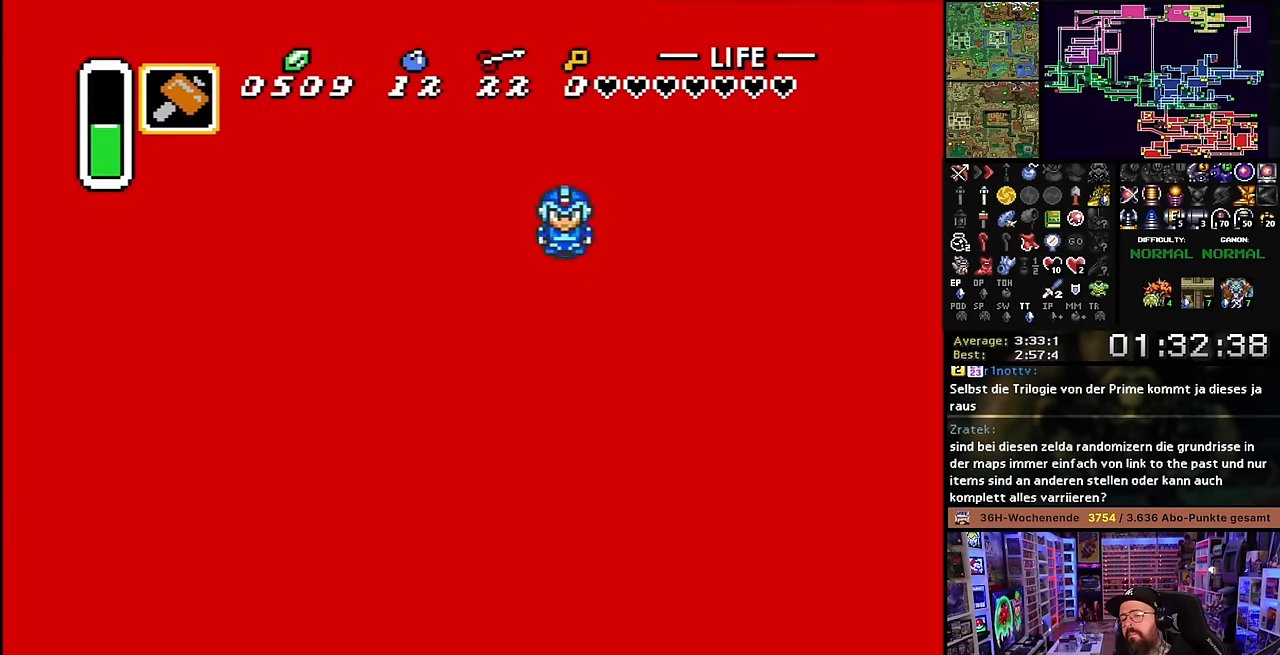
{"buttons": [], "events": []}
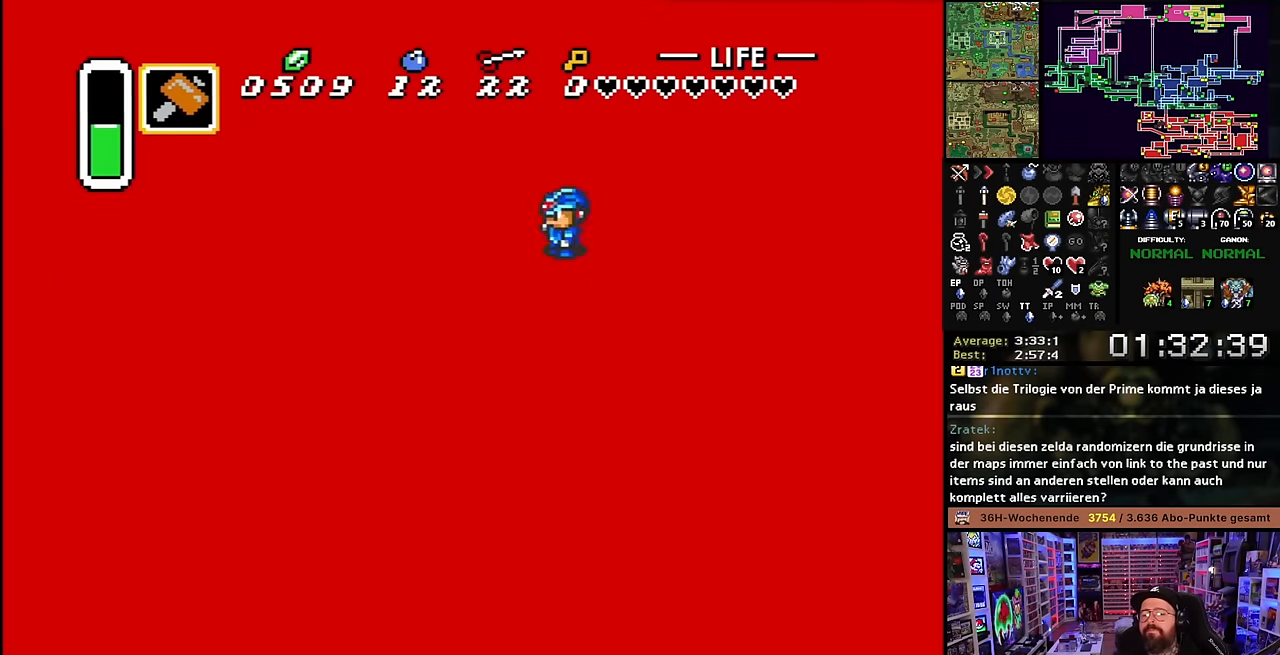
{"buttons": [], "events": []}
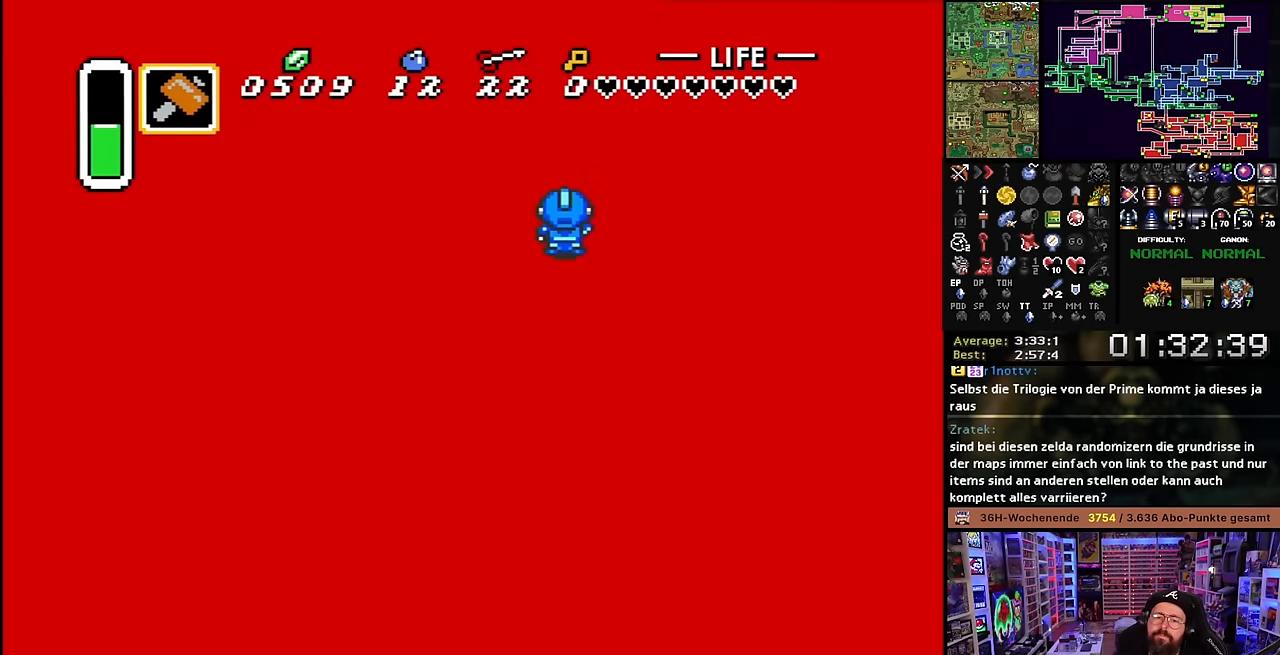
{"buttons": [], "events": []}
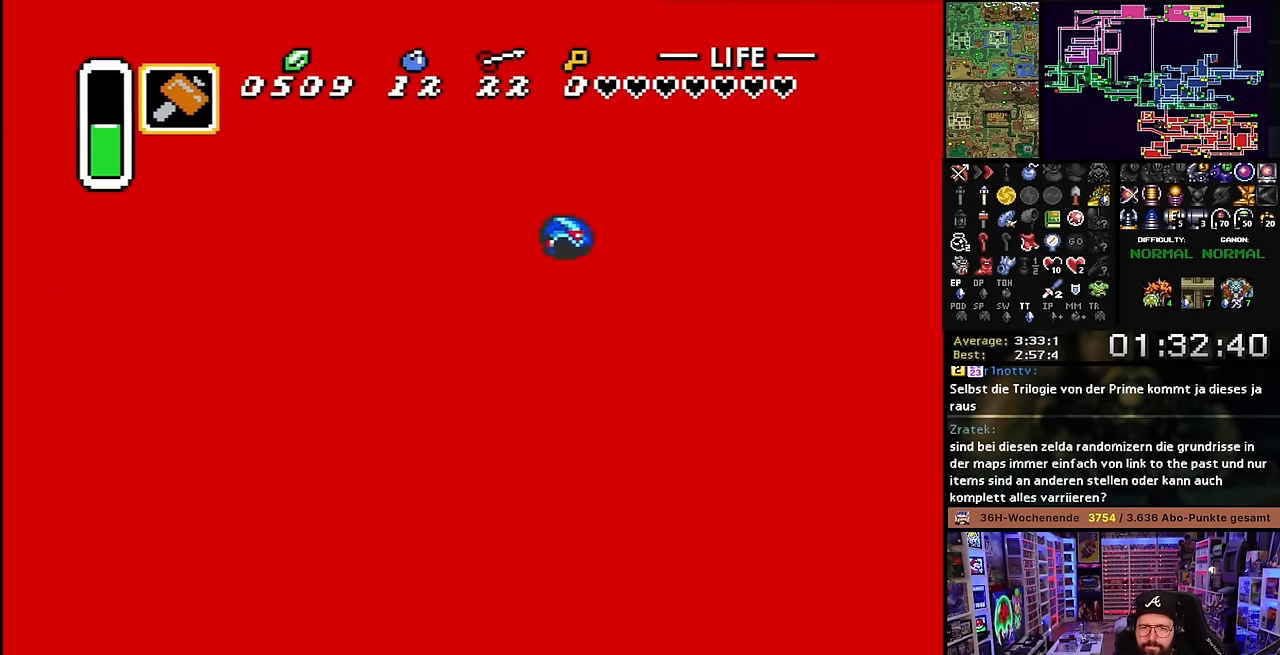
{"buttons": [], "events": [[16, "A", "down"], [100, "A", "up"], [200, "A", "down"], [283, "A", "up"], [366, "A", "down"], [483, "A", "up"]]}
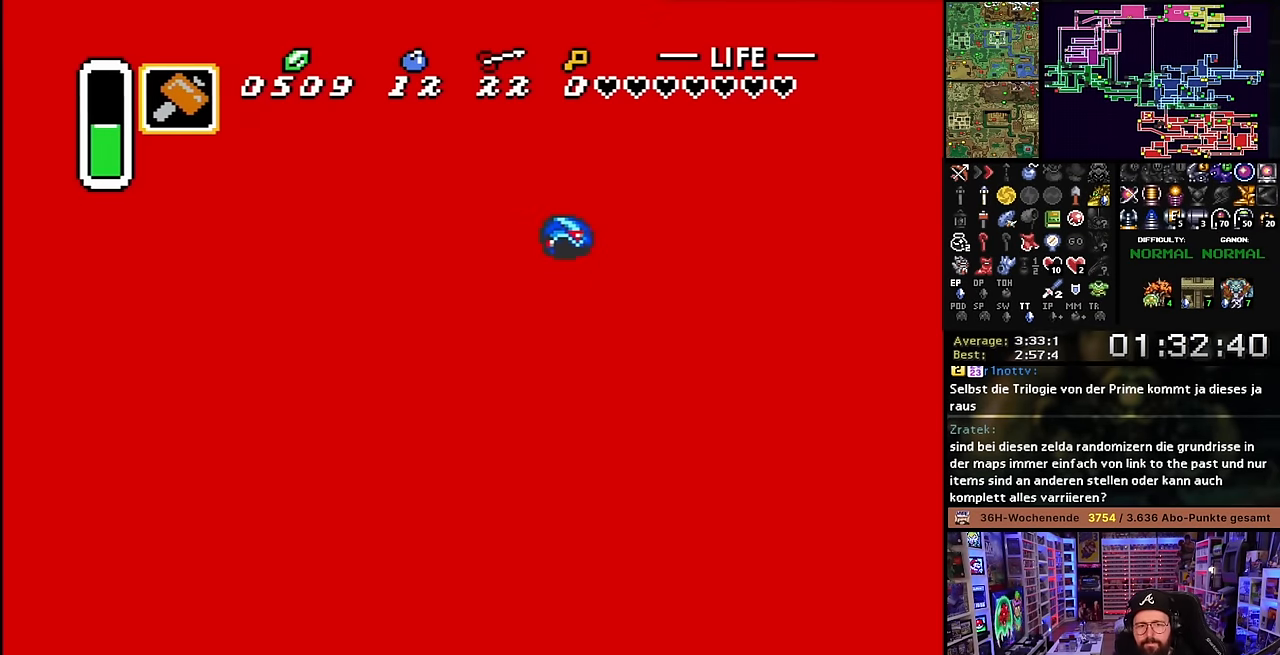
{"buttons": ["A"], "events": [[83, "A", "down"], [166, "A", "up"], [233, "A", "down"], [333, "A", "up"], [416, "A", "down"], [483, "A", "up"], [500, "A", "down"]]}
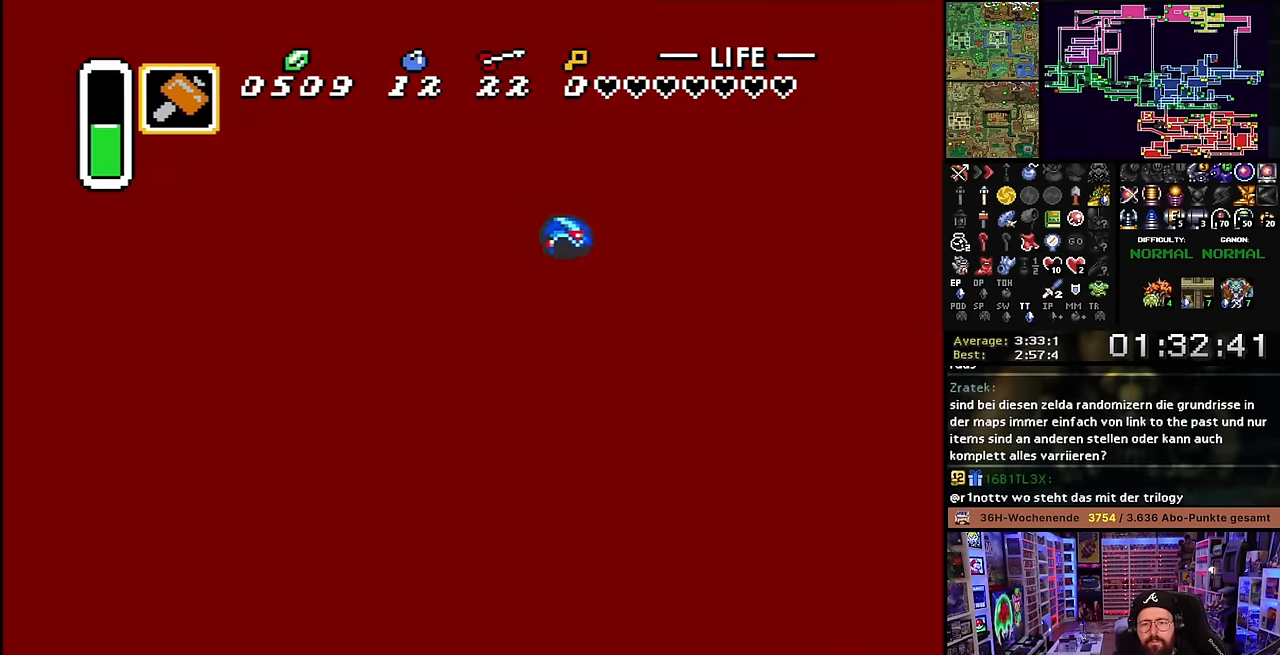
{"buttons": ["A"], "events": [[16, "A", "up"], [117, "A", "down"], [217, "A", "up"], [317, "A", "down"], [400, "A", "up"], [484, "A", "down"]]}
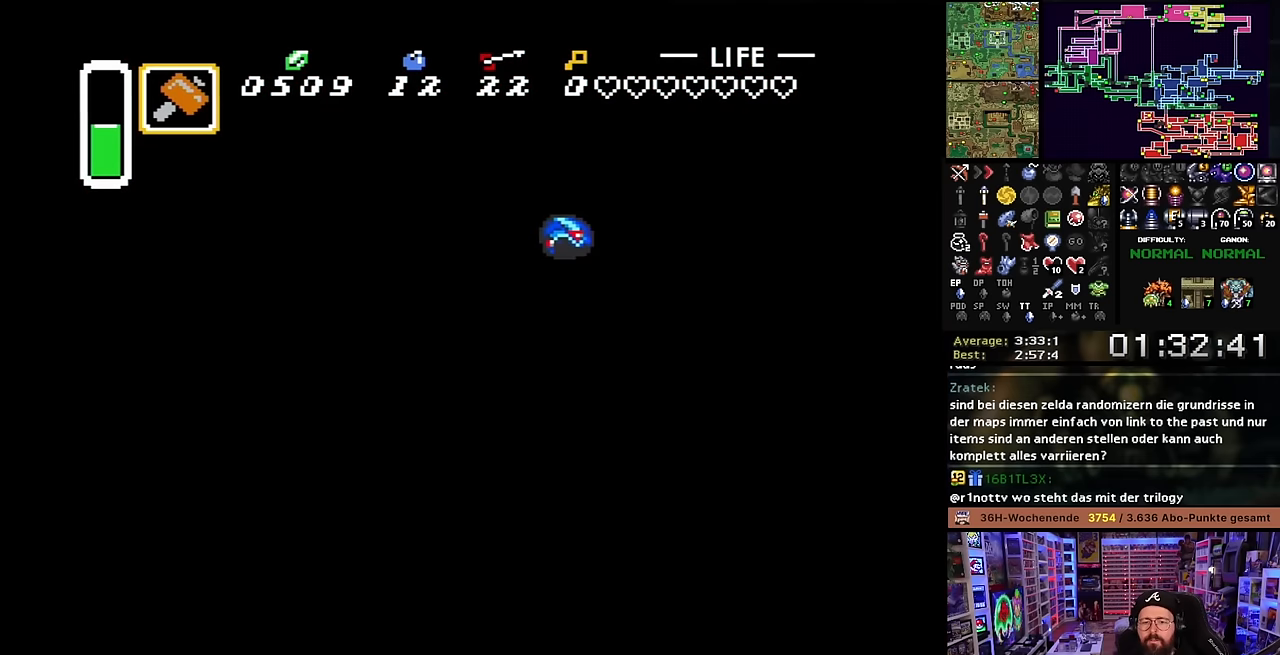
{"buttons": [], "events": [[50, "A", "up"], [134, "A", "down"], [234, "A", "up"]]}
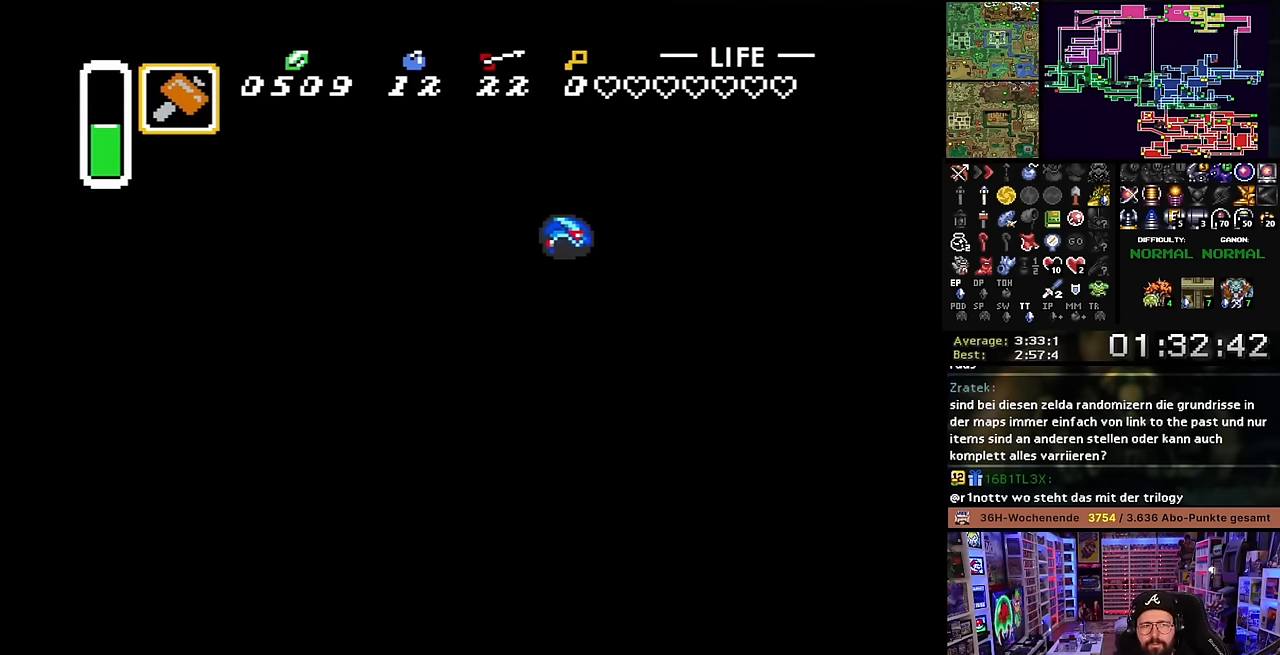
{"buttons": [], "events": []}
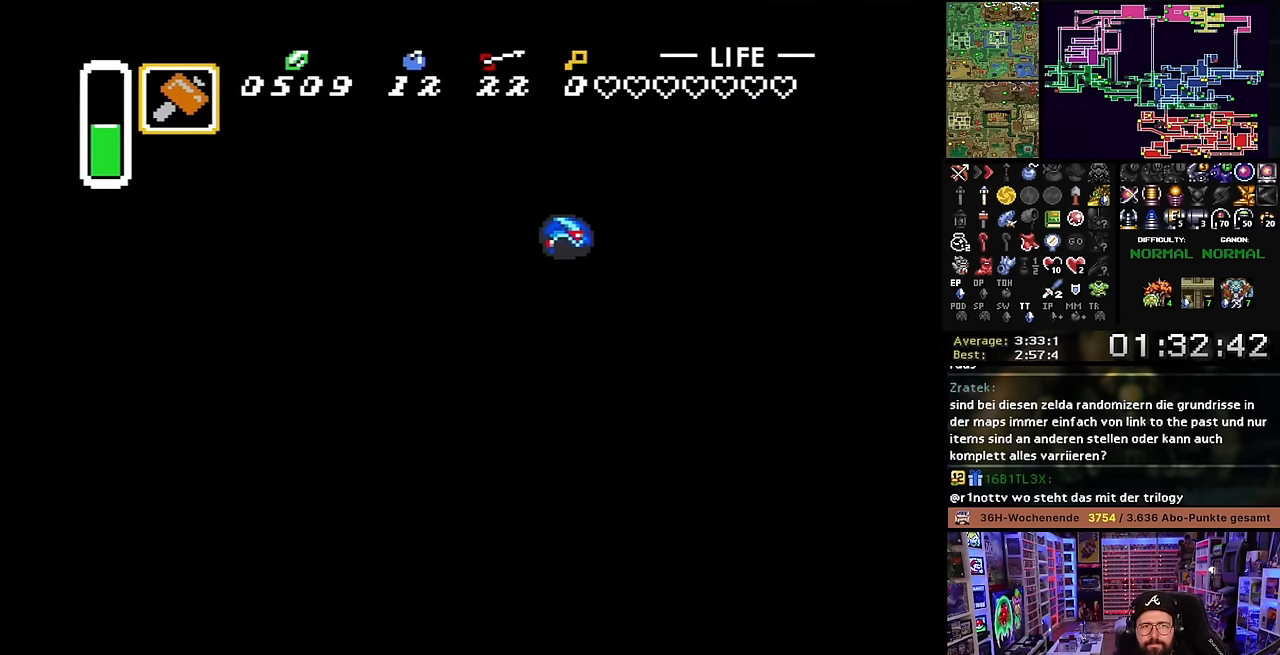
{"buttons": [], "events": []}
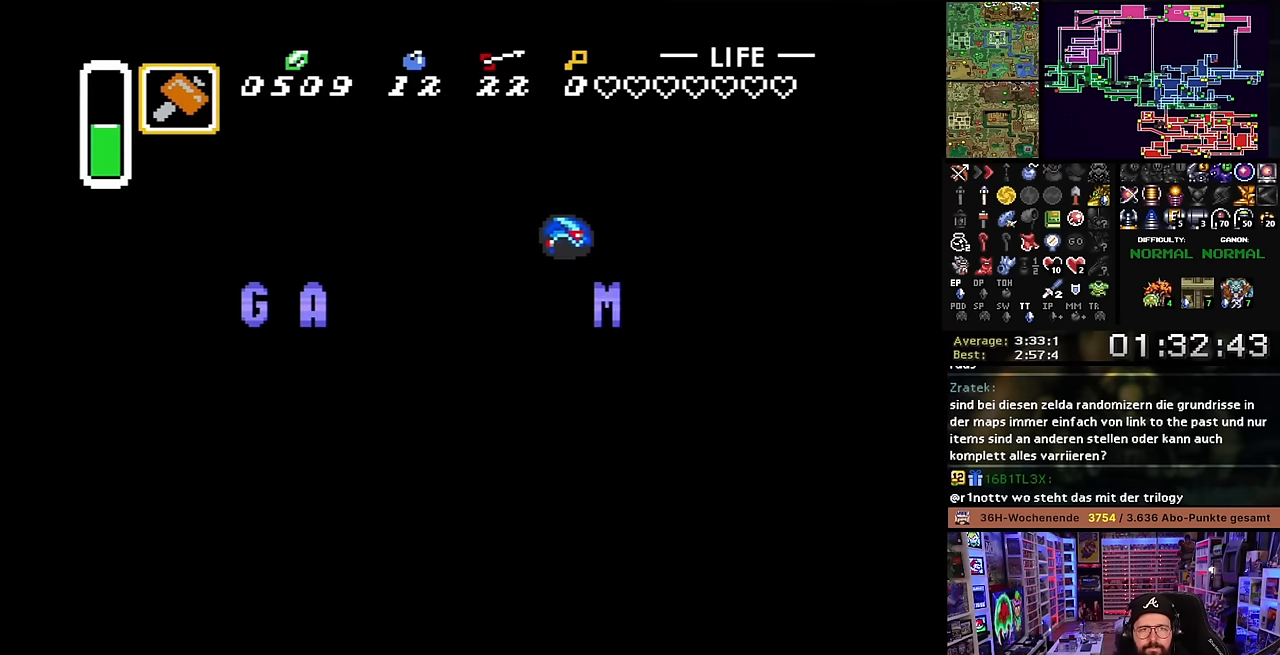
{"buttons": [], "events": []}
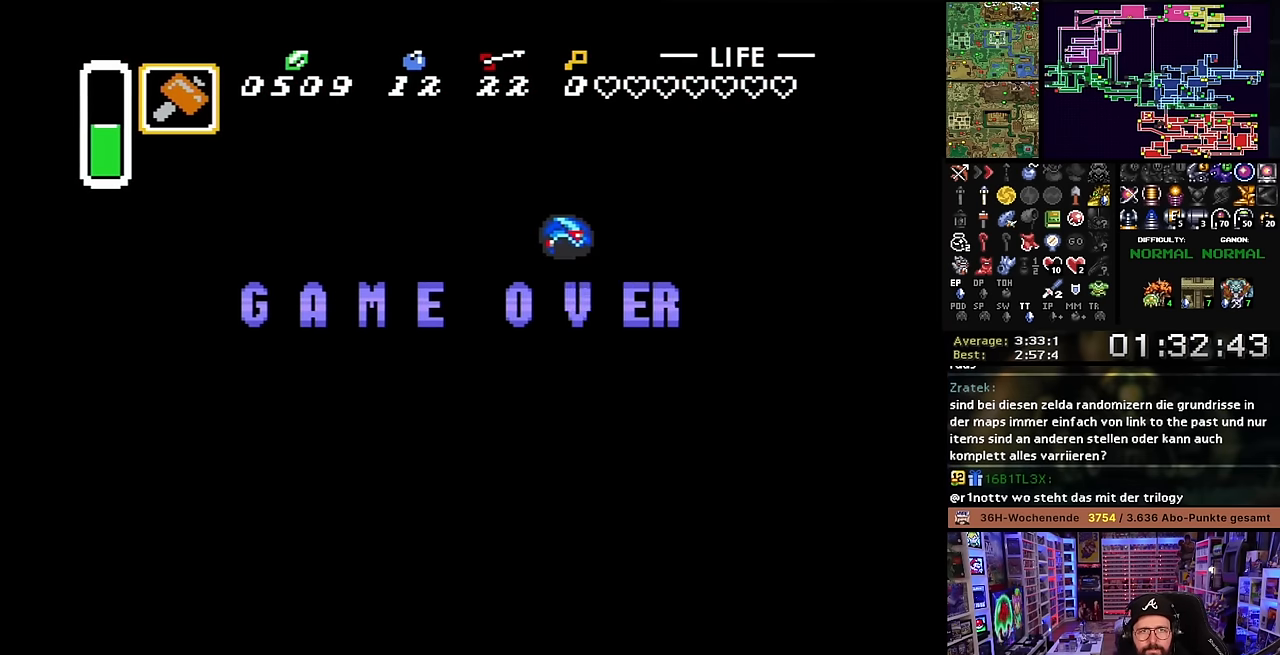
{"buttons": [], "events": []}
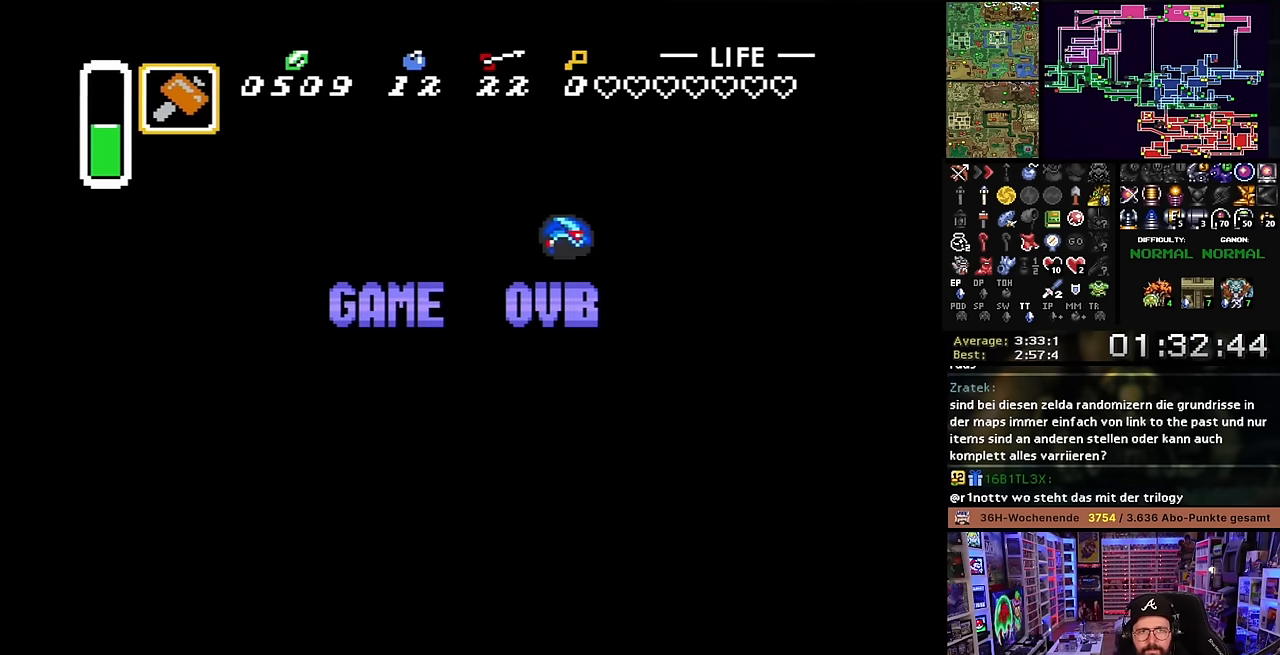
{"buttons": [], "events": []}
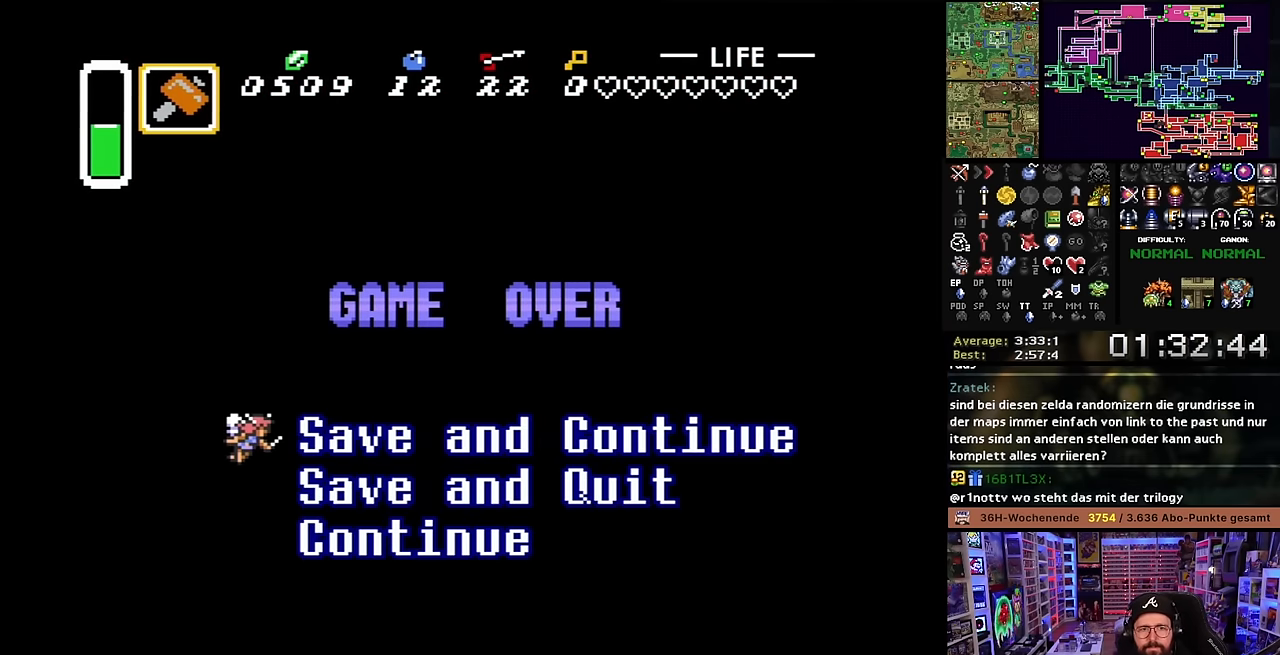
{"buttons": [], "events": []}
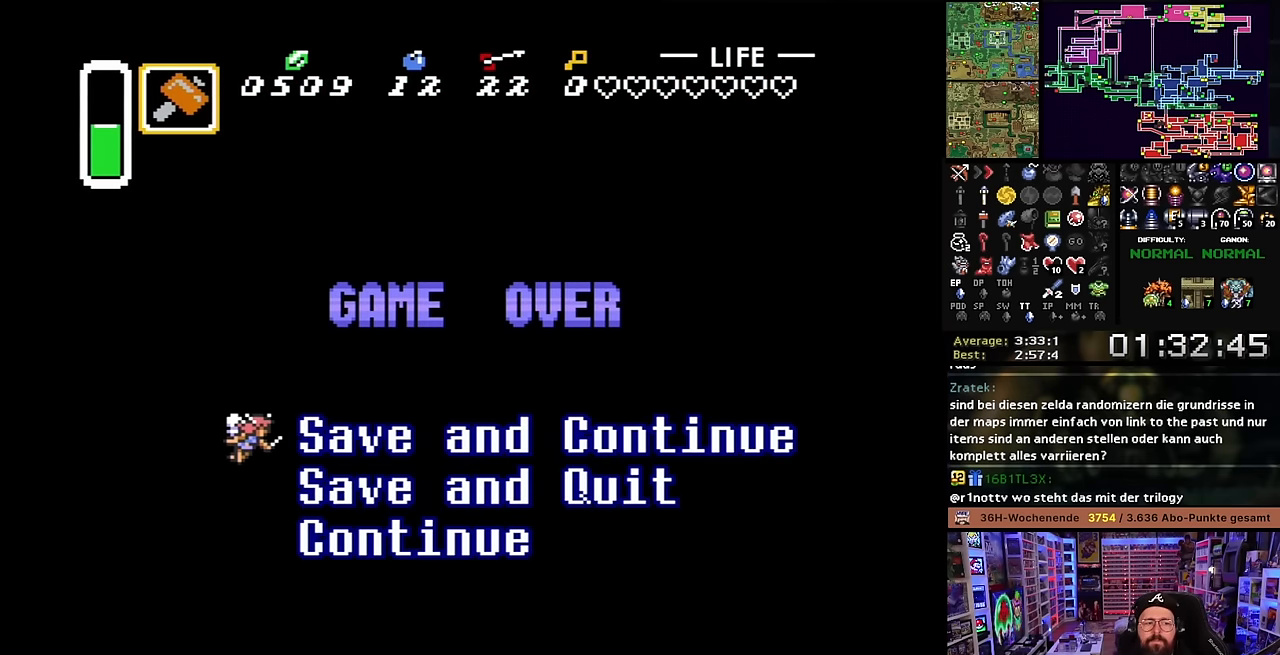
{"buttons": [], "events": []}
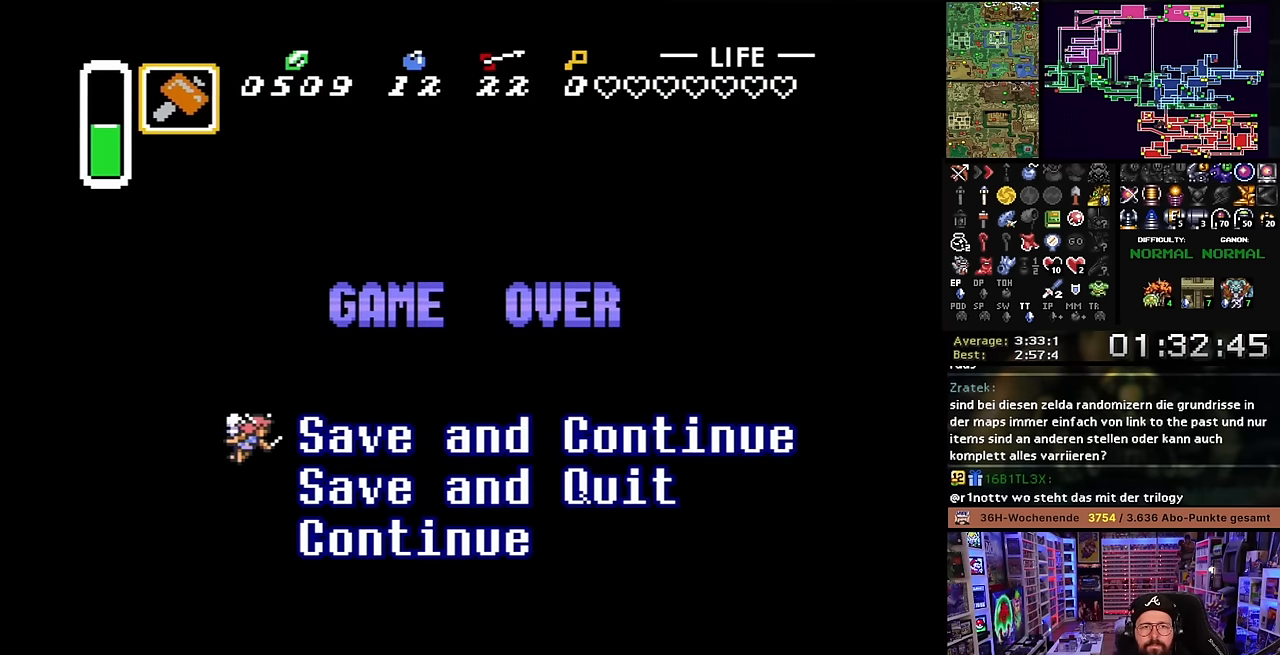
{"buttons": [], "events": []}
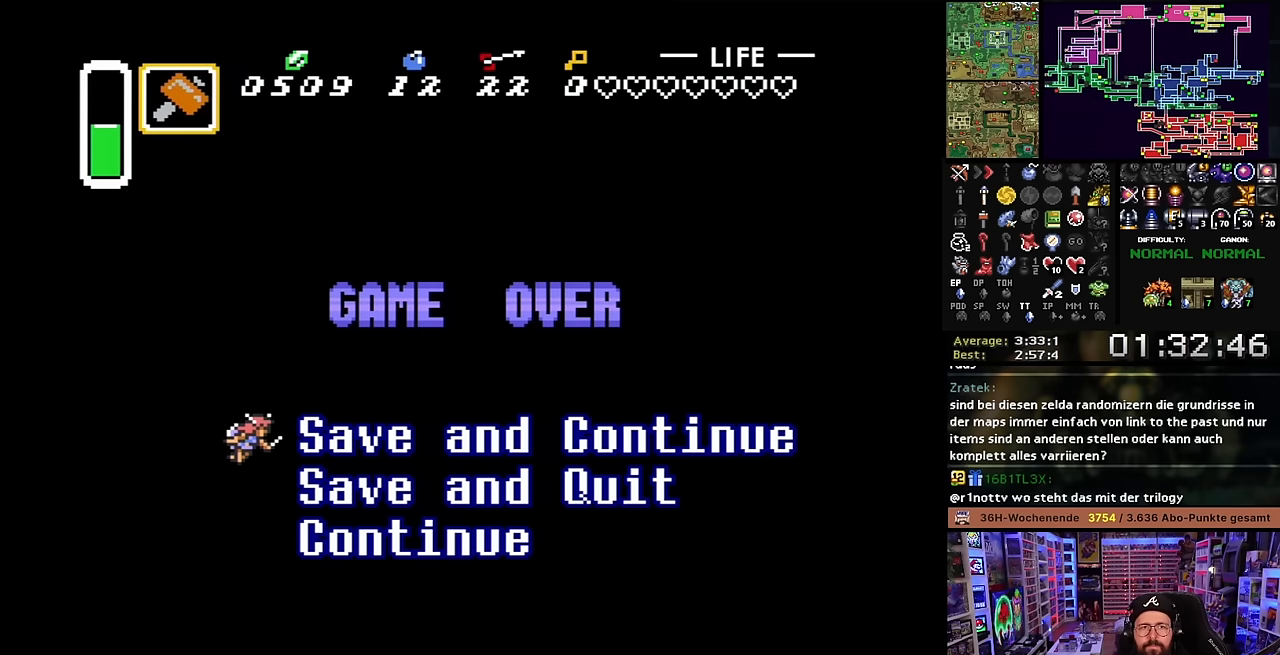
{"buttons": [], "events": []}
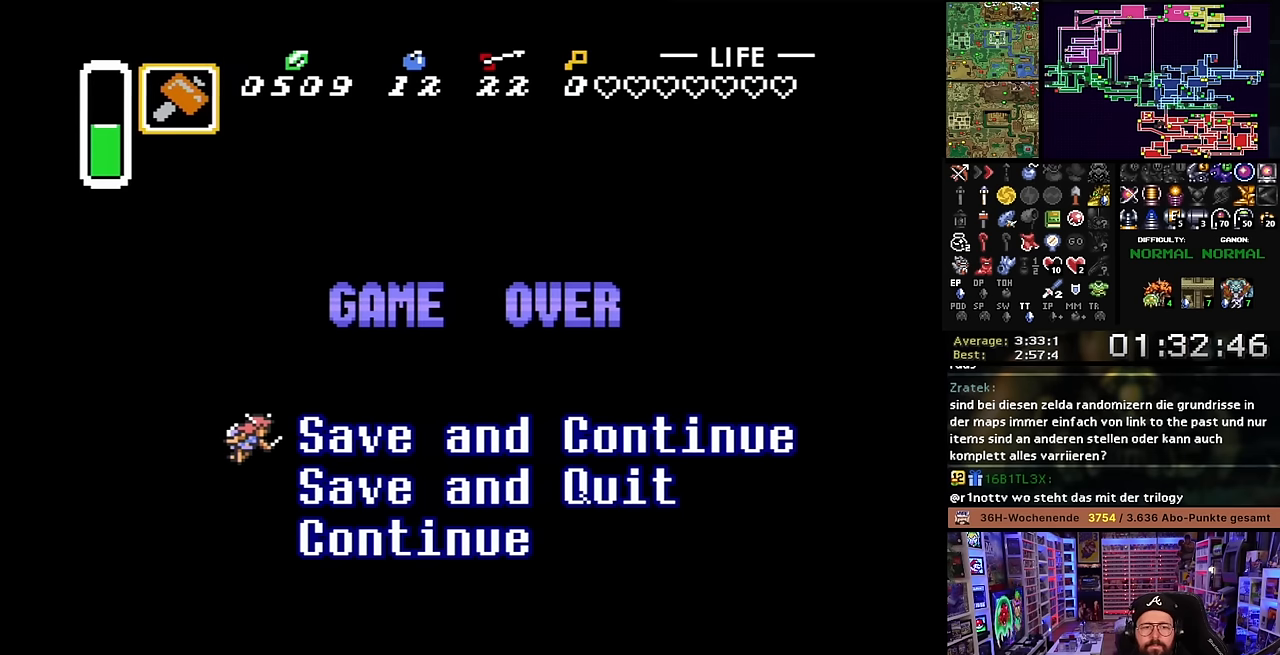
{"buttons": ["A"], "events": [[433, "A", "down"]]}
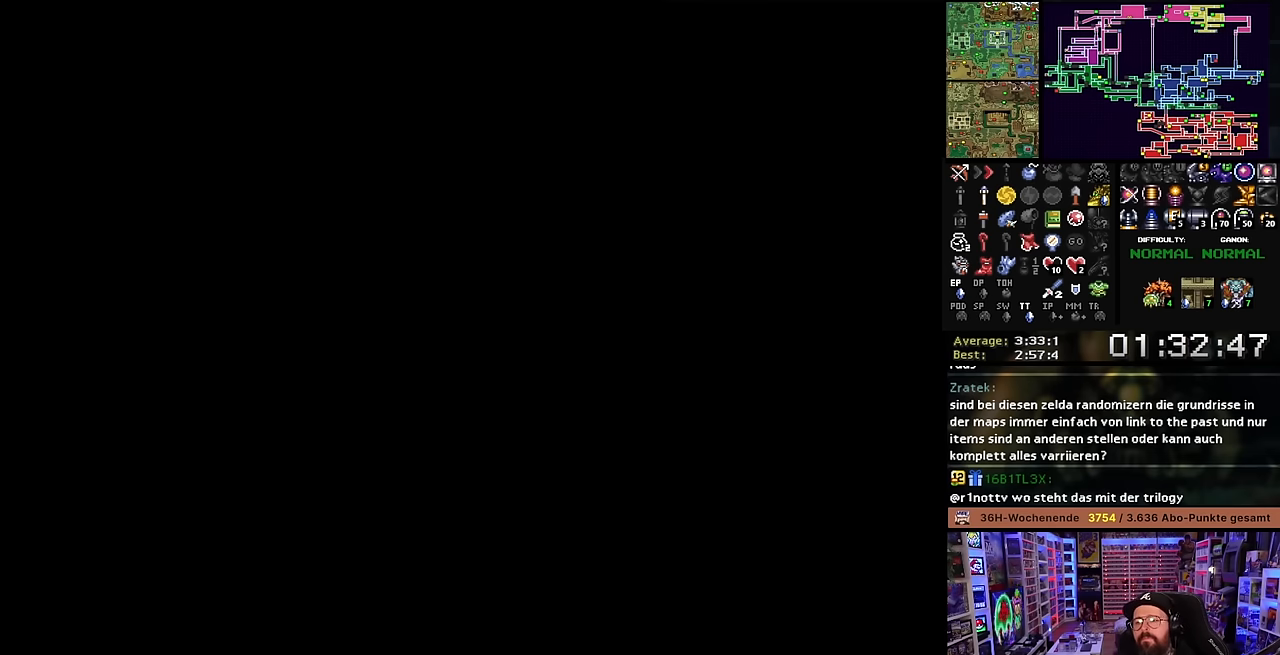
{"buttons": [], "events": [[66, "A", "up"], [183, "A", "down"], [283, "A", "up"], [366, "A", "down"], [466, "A", "up"]]}
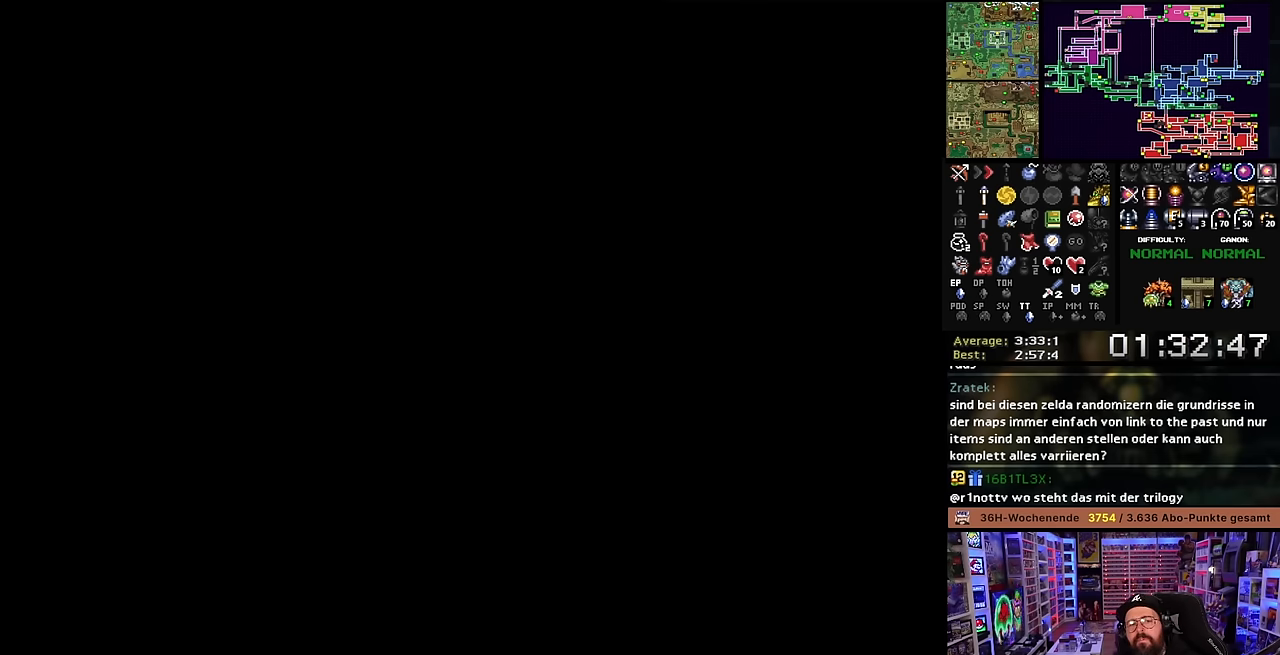
{"buttons": [], "events": [[83, "A", "down"], [183, "A", "up"]]}
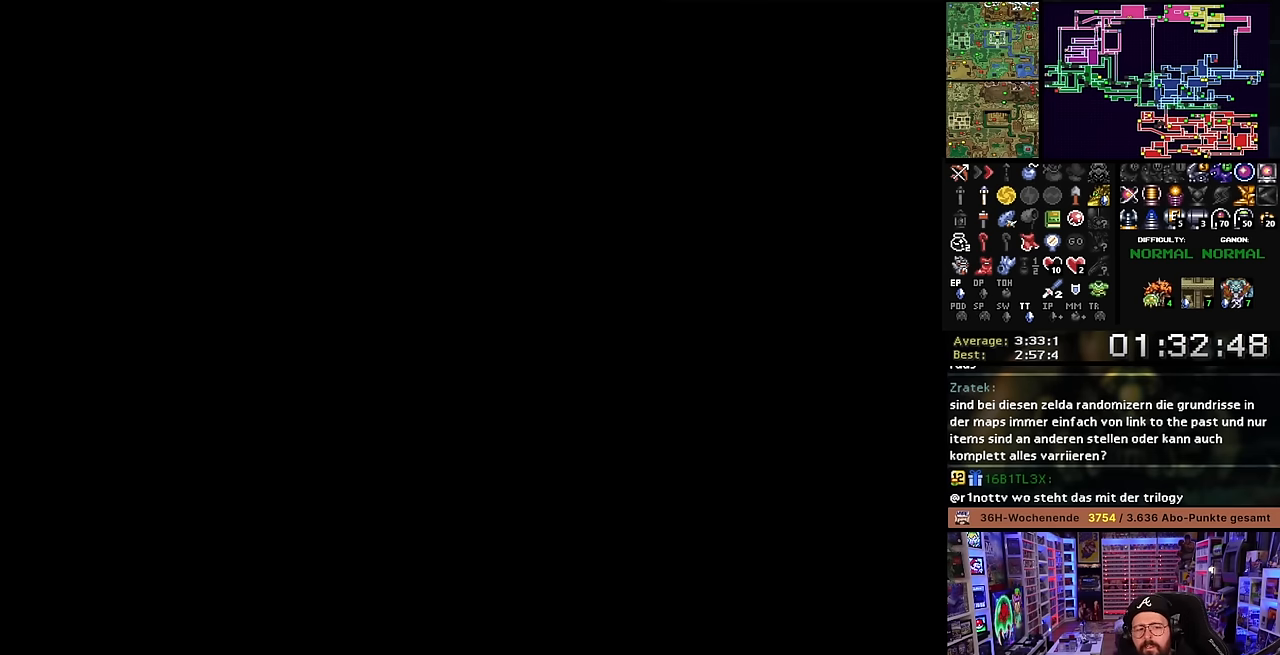
{"buttons": [], "events": []}
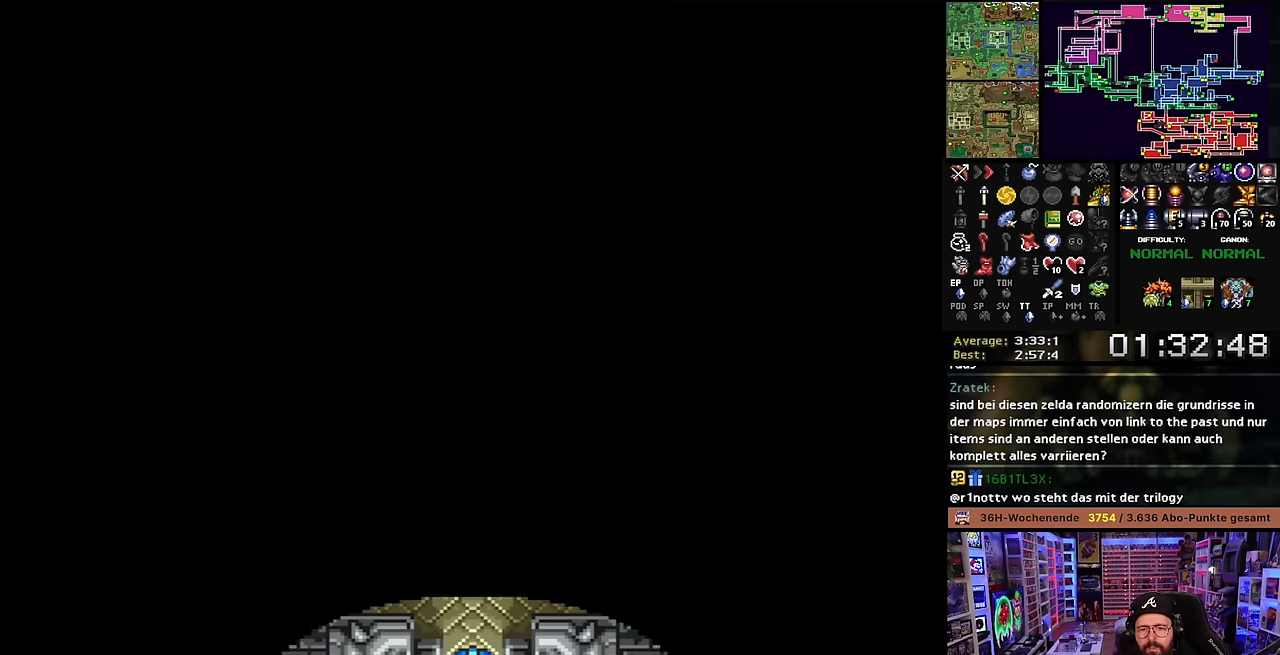
{"buttons": ["A", "DPAD_UP"], "events": [[466, "DPAD_UP", "down"], [500, "A", "down"]]}
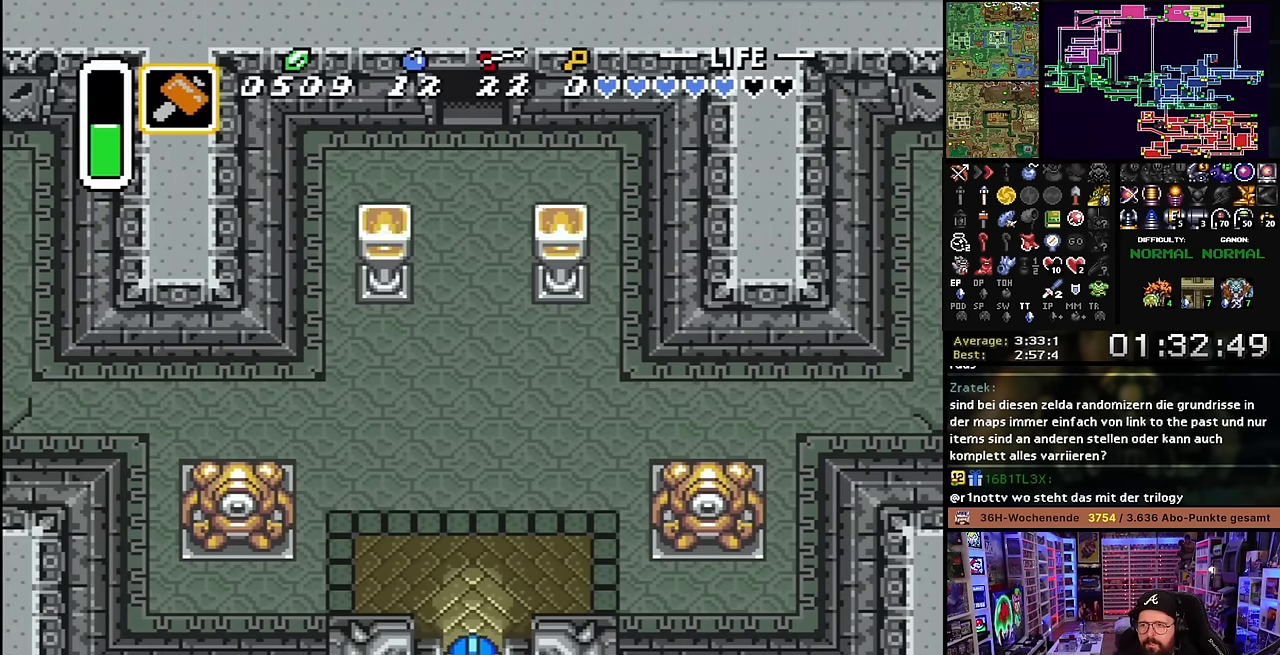
{"buttons": ["A"], "events": [[133, "DPAD_UP", "up"]]}
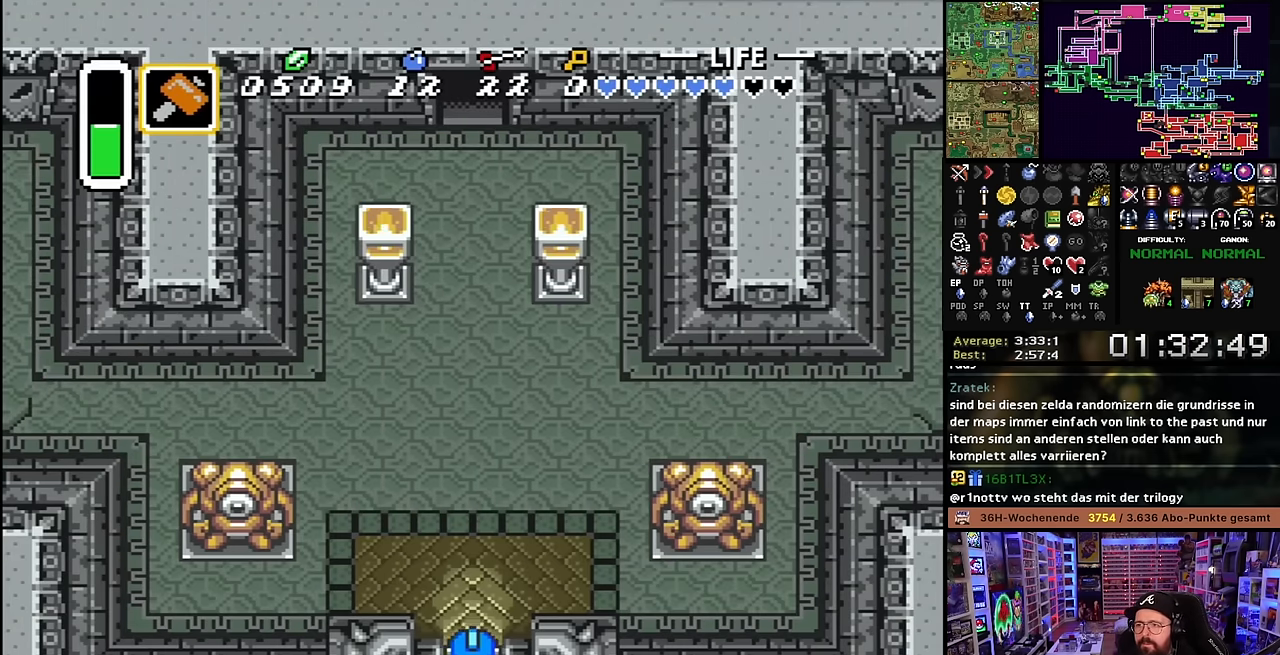
{"buttons": ["A"], "events": [[16, "L1", "down"], [100, "L1", "up"], [150, "L1", "down"], [216, "L1", "up"], [283, "L1", "down"], [333, "L1", "up"], [383, "L1", "down"], [450, "L1", "up"]]}
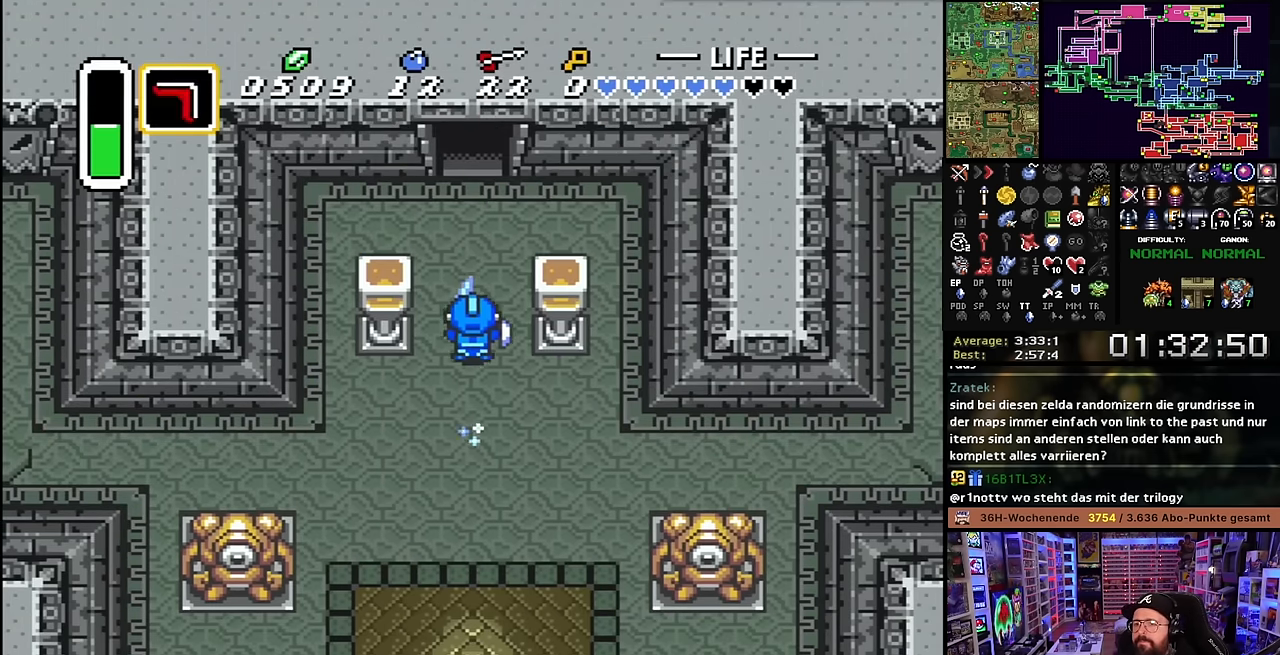
{"buttons": ["A", "L1"], "events": [[16, "L1", "down"], [116, "L1", "up"], [133, "L1", "down"], [400, "L1", "up"], [450, "L1", "down"]]}